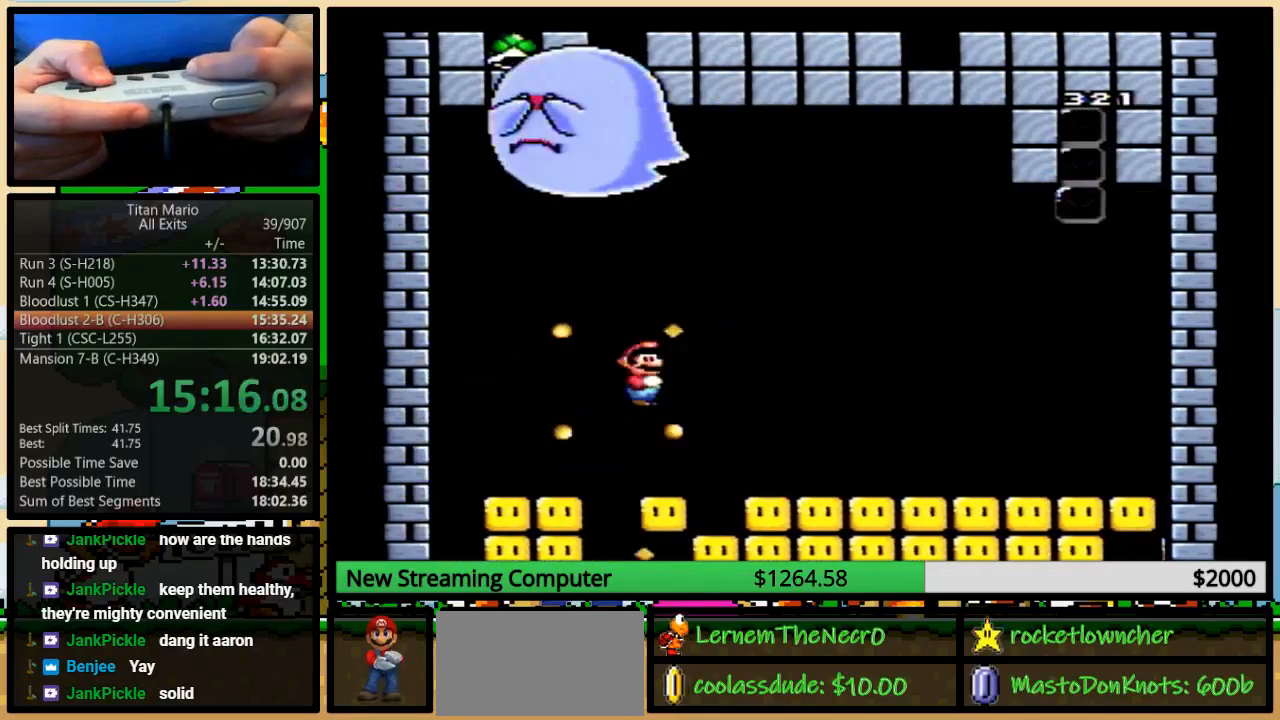
Gameplay with a controller (Nintendo layout); each line is a JSON object with the inputs held at the frame after it. "events" lists button and stick changes between this image and that frame as [ms after this image, input, new state], when the widget could be followed in between. Not read: L1 L3 R1 R3.
{"buttons": ["A", "Y", "DPAD_LEFT"], "events": [[317, "DPAD_RIGHT", "up"], [350, "DPAD_LEFT", "down"]]}
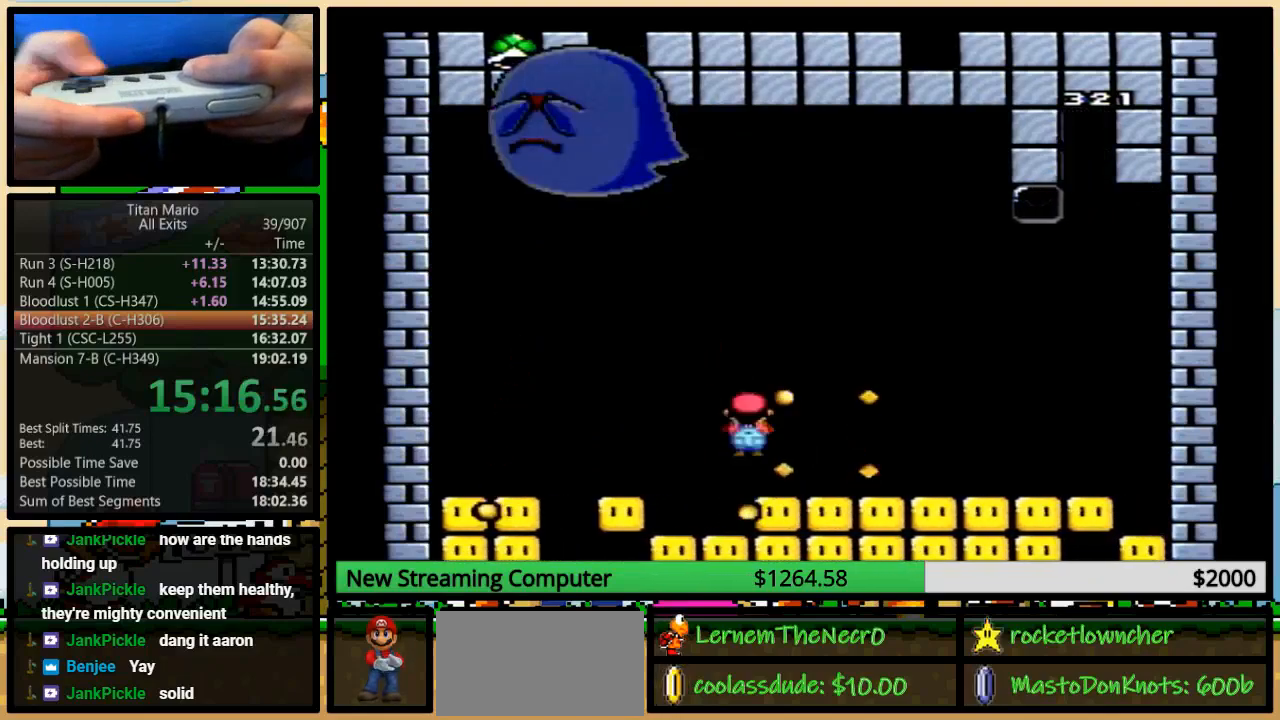
{"buttons": ["A", "Y", "DPAD_UP", "DPAD_LEFT"], "events": [[17, "DPAD_UP", "down"], [50, "DPAD_LEFT", "up"], [50, "DPAD_RIGHT", "down"], [83, "DPAD_UP", "up"], [117, "DPAD_RIGHT", "up"], [317, "DPAD_LEFT", "down"], [483, "DPAD_UP", "down"]]}
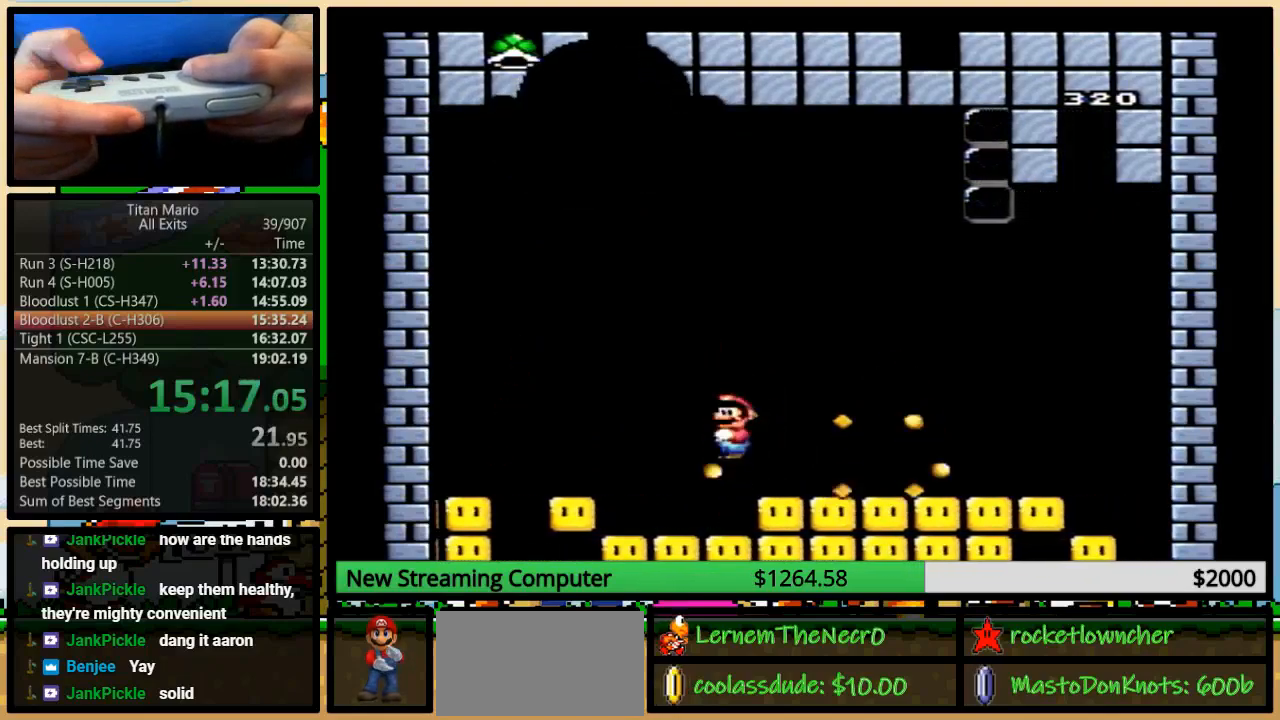
{"buttons": ["A", "Y"], "events": [[17, "DPAD_LEFT", "up"], [17, "DPAD_RIGHT", "down"], [17, "DPAD_UP", "up"], [100, "DPAD_RIGHT", "up"]]}
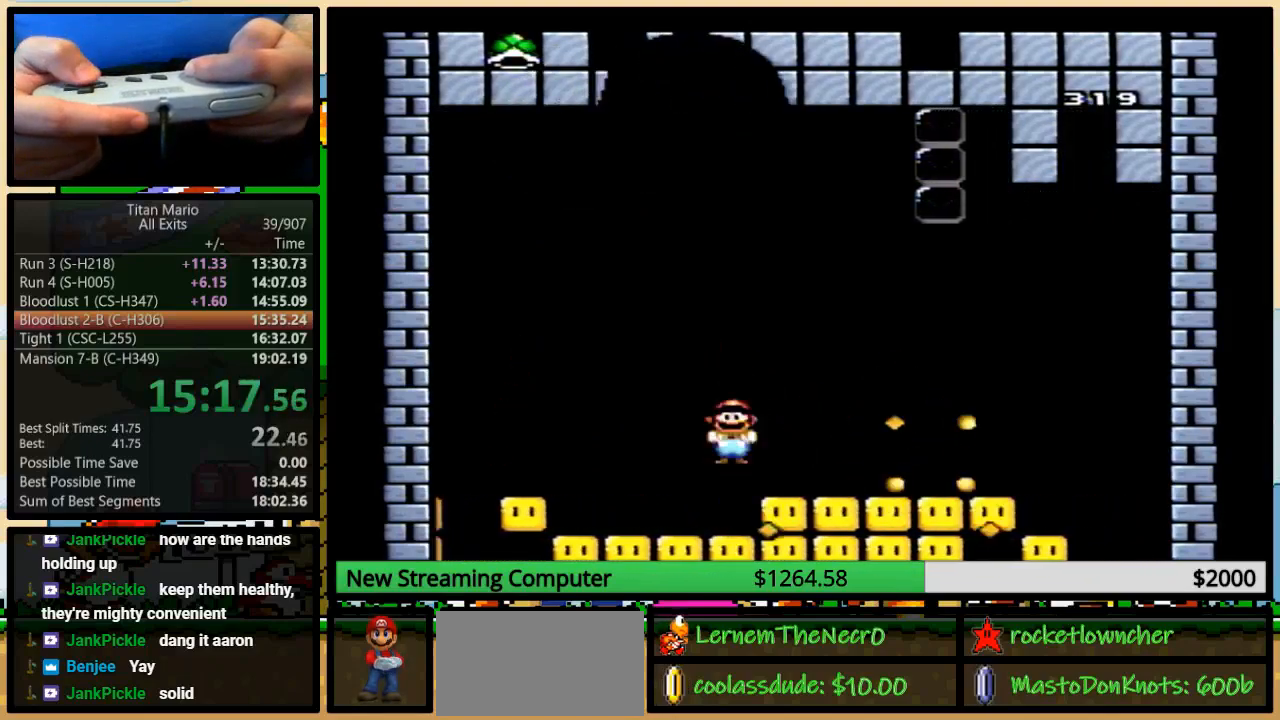
{"buttons": ["A", "Y"], "events": []}
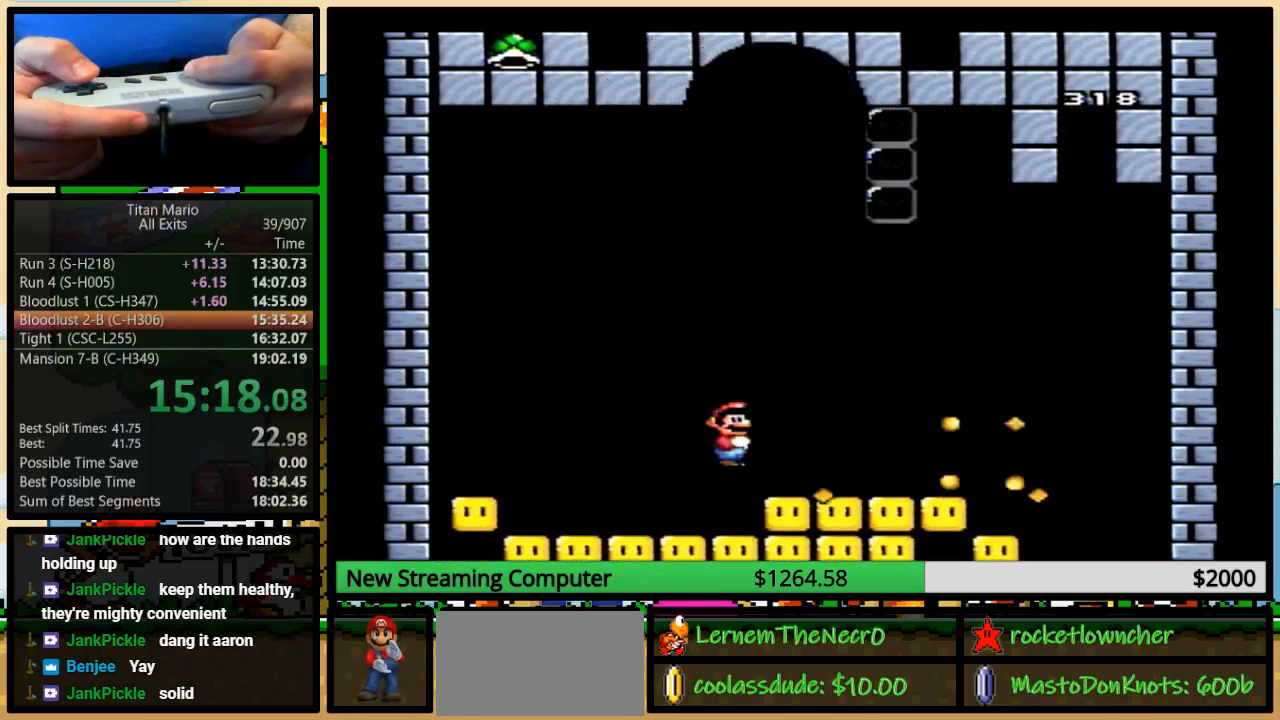
{"buttons": ["A", "Y", "DPAD_RIGHT"], "events": [[483, "DPAD_RIGHT", "down"]]}
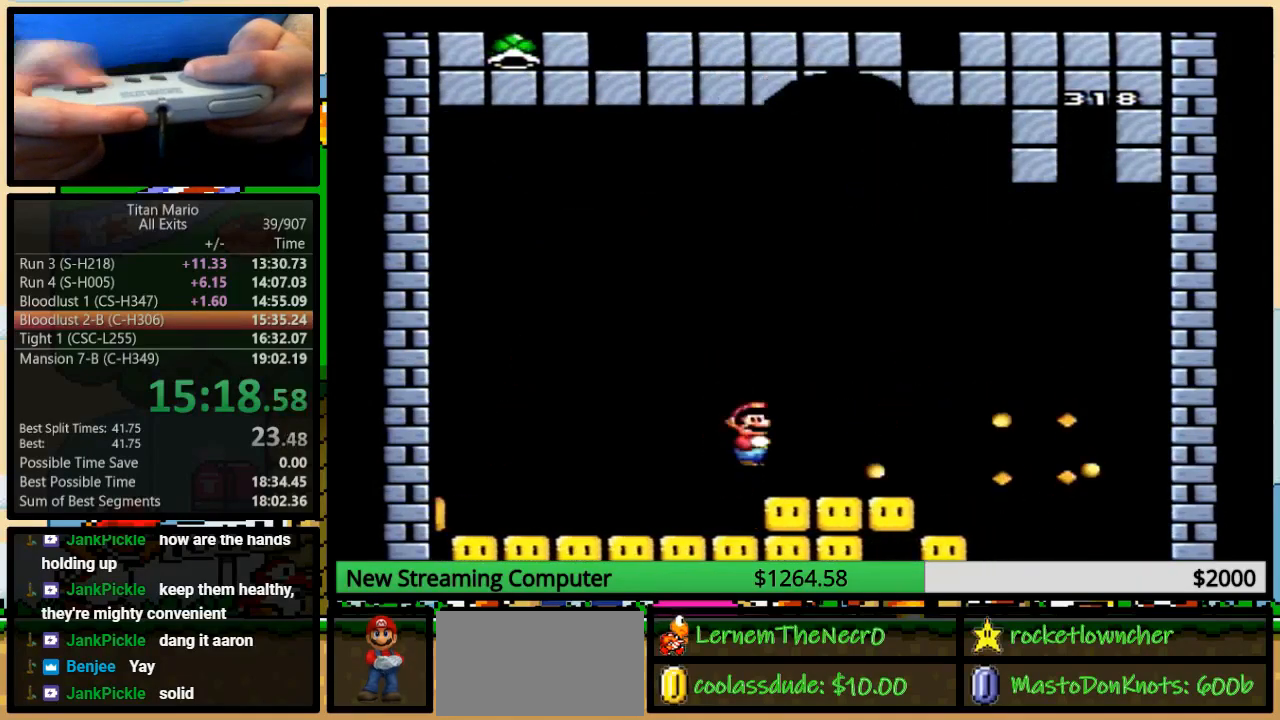
{"buttons": ["A", "Y"], "events": [[183, "DPAD_RIGHT", "up"], [217, "DPAD_LEFT", "down"], [317, "DPAD_LEFT", "up"], [317, "DPAD_RIGHT", "down"], [350, "DPAD_RIGHT", "up"]]}
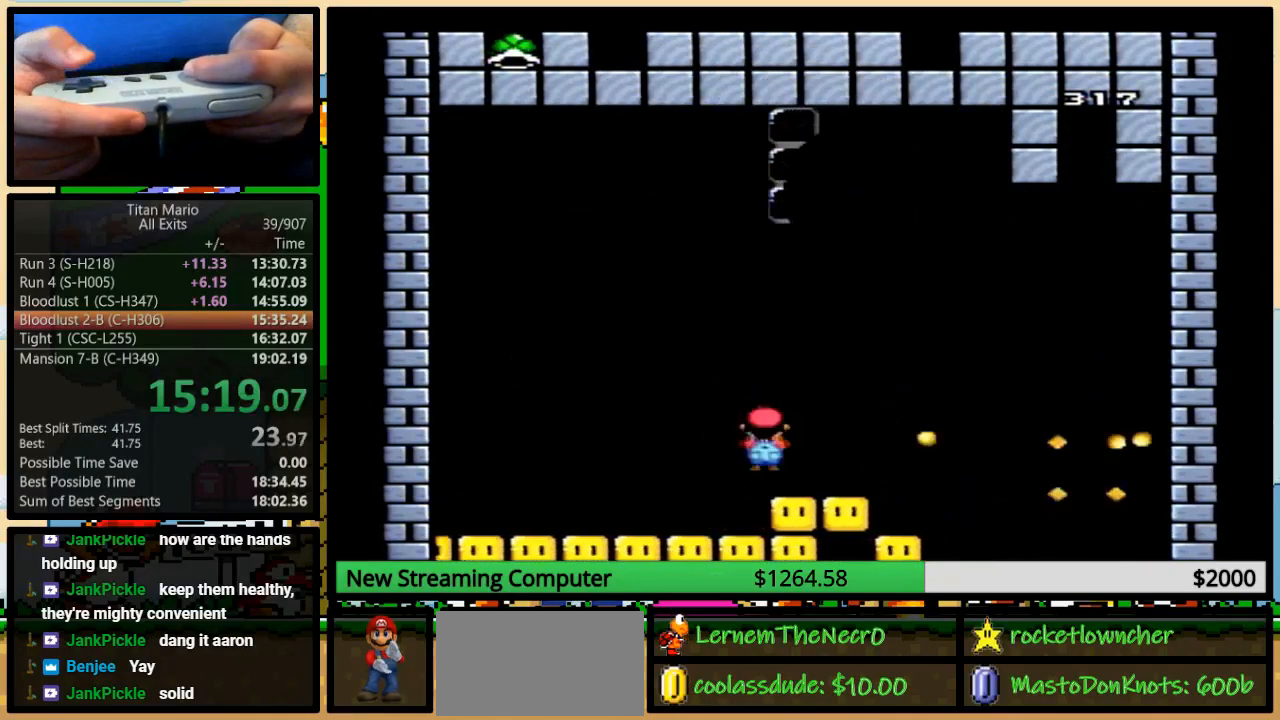
{"buttons": ["A", "Y"], "events": []}
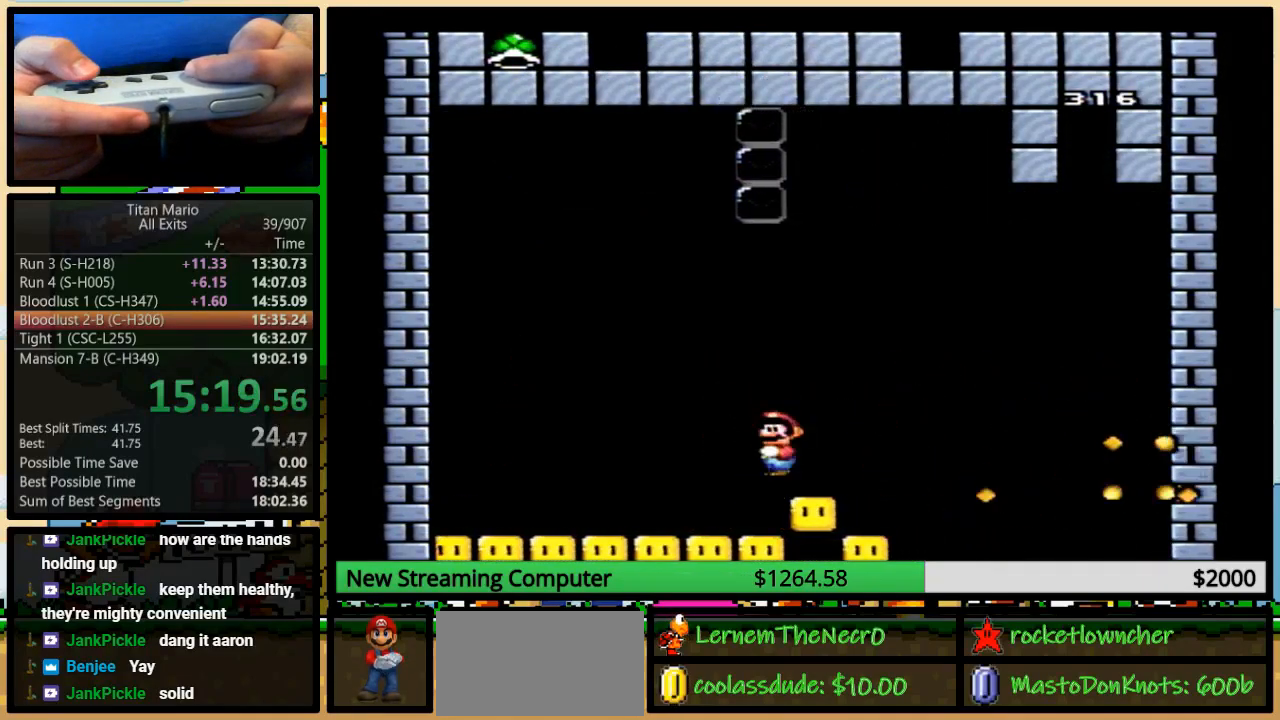
{"buttons": ["A", "Y"], "events": []}
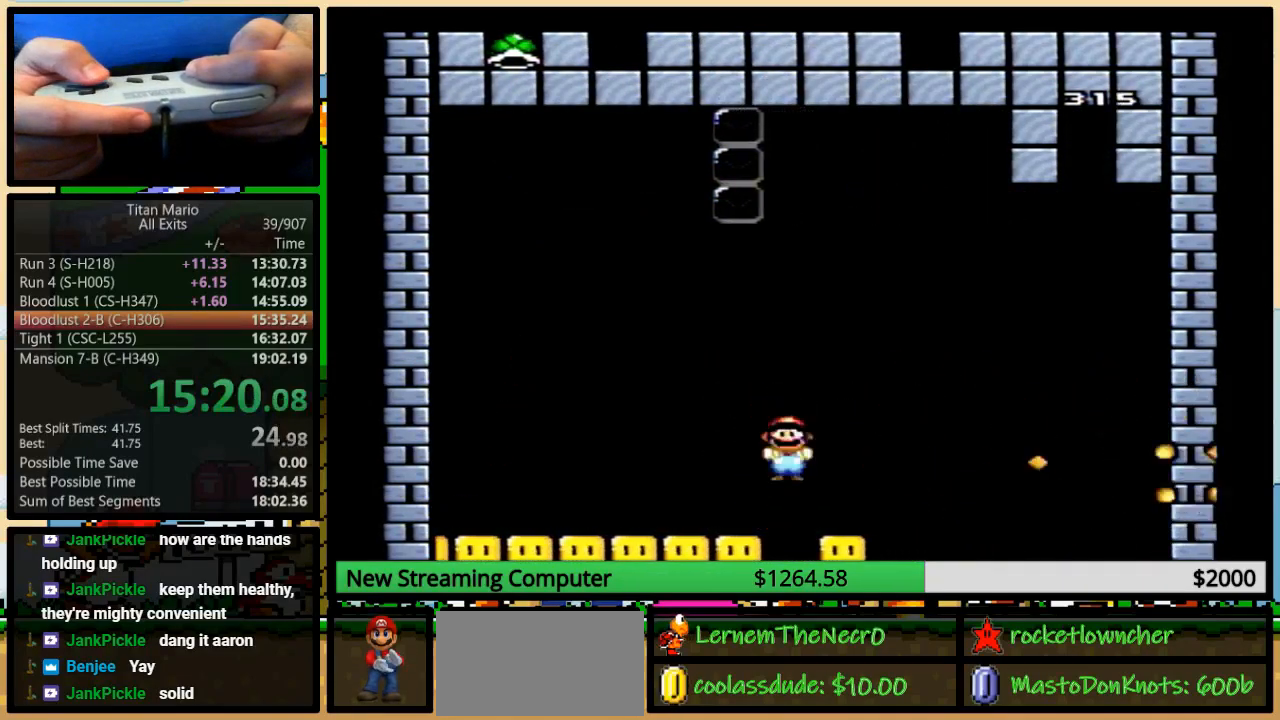
{"buttons": ["A", "Y", "DPAD_RIGHT"], "events": [[450, "DPAD_RIGHT", "down"]]}
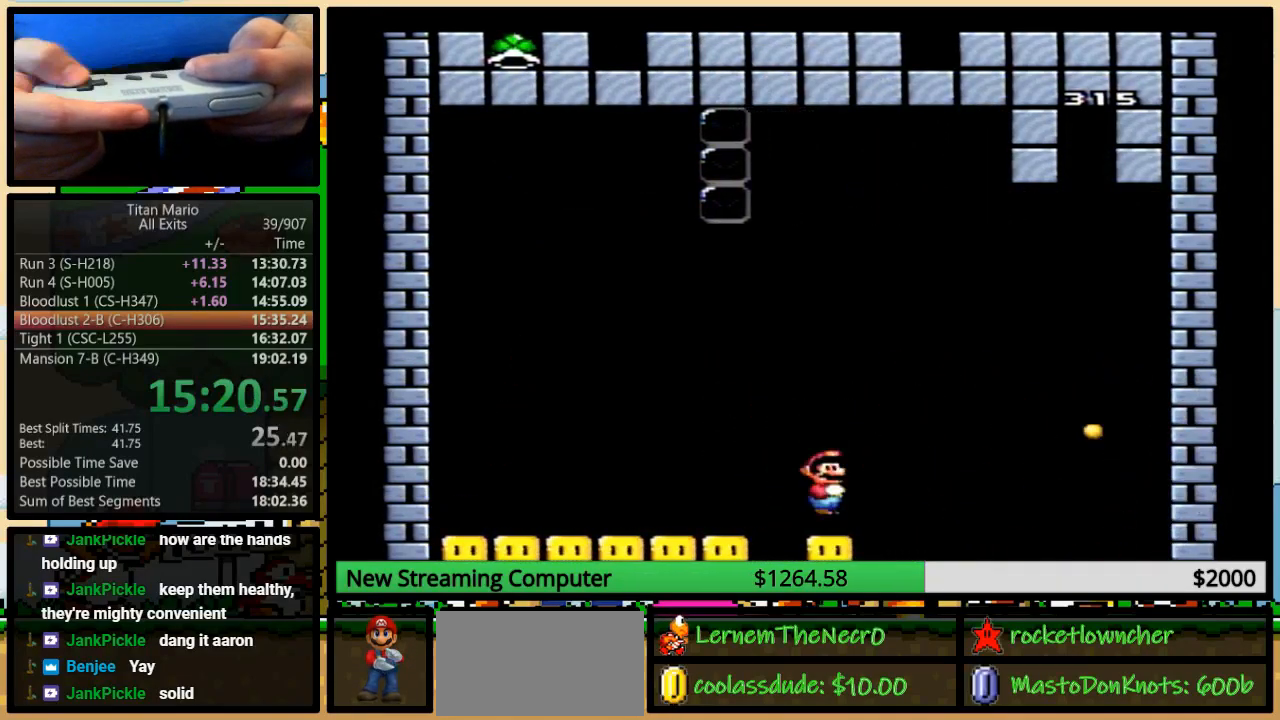
{"buttons": ["A", "Y", "DPAD_LEFT"], "events": [[150, "DPAD_LEFT", "down"], [150, "DPAD_RIGHT", "up"]]}
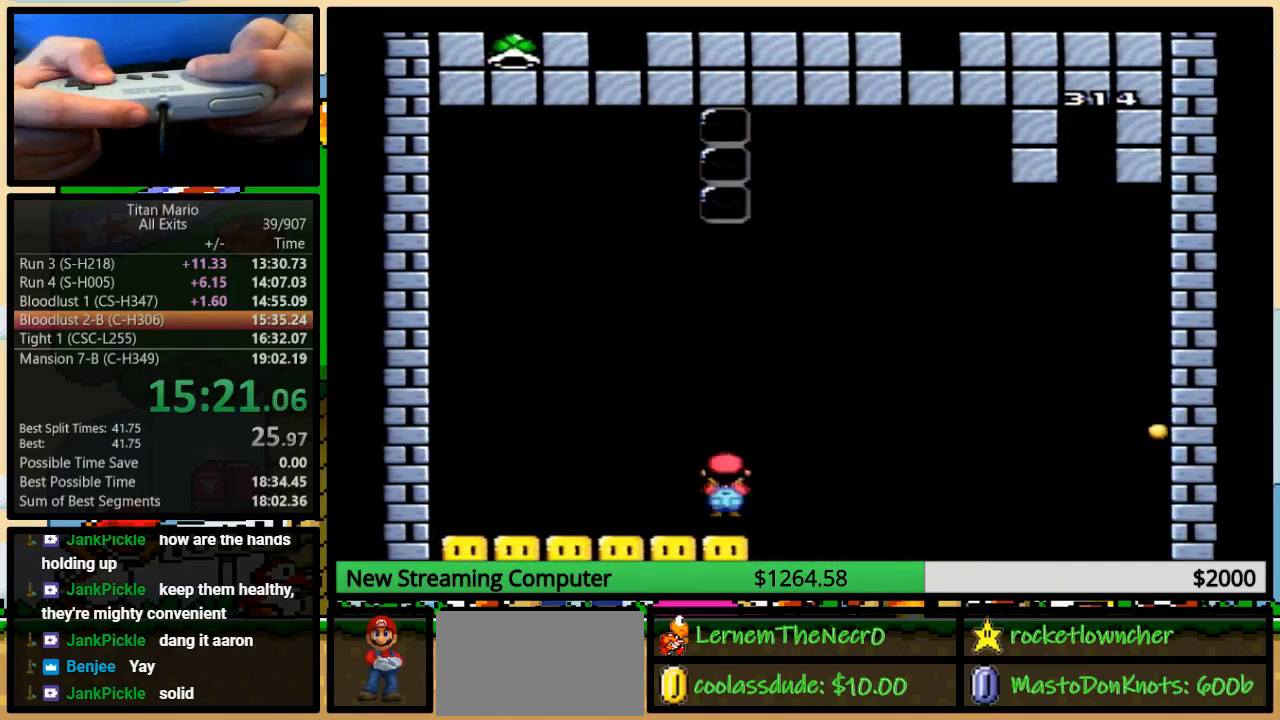
{"buttons": ["A", "Y", "DPAD_LEFT"], "events": [[50, "DPAD_UP", "down"], [83, "DPAD_LEFT", "up"], [83, "DPAD_RIGHT", "down"], [83, "DPAD_UP", "up"], [217, "DPAD_UP", "down"], [250, "DPAD_LEFT", "down"], [250, "DPAD_RIGHT", "up"], [250, "DPAD_UP", "up"]]}
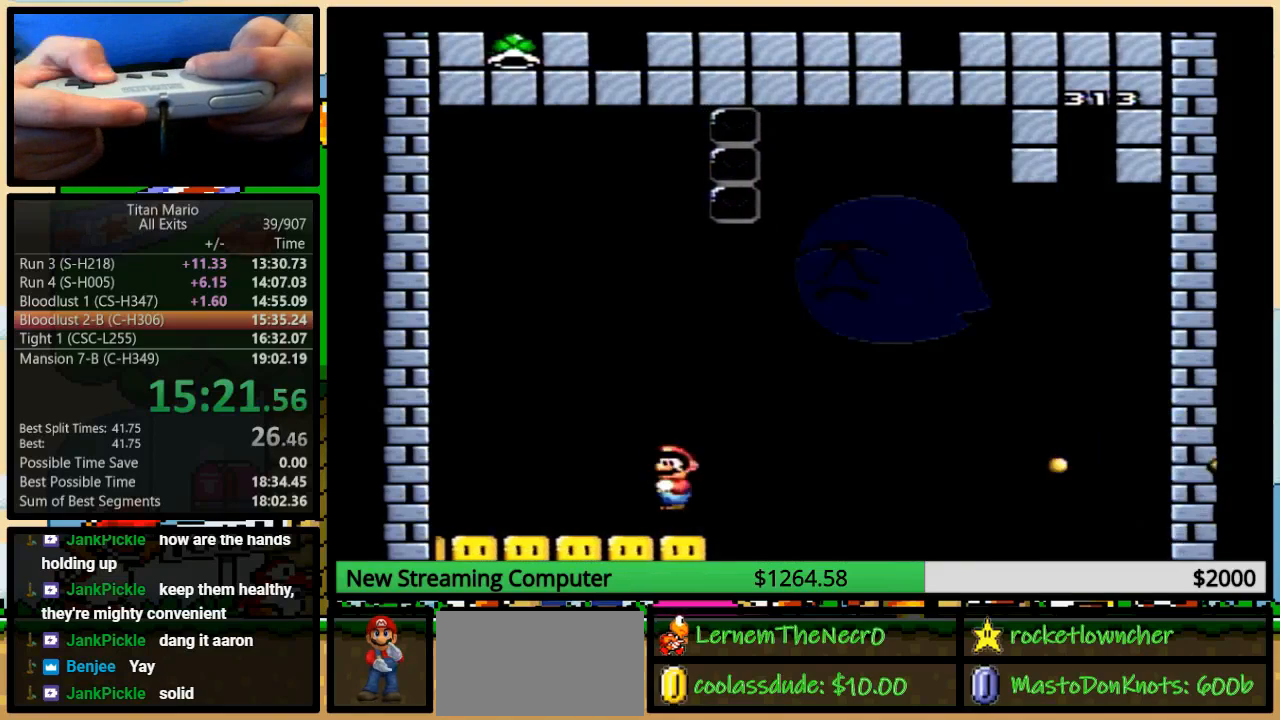
{"buttons": ["A", "Y", "DPAD_LEFT"], "events": [[17, "DPAD_LEFT", "up"], [17, "DPAD_RIGHT", "down"], [283, "DPAD_LEFT", "down"], [283, "DPAD_RIGHT", "up"]]}
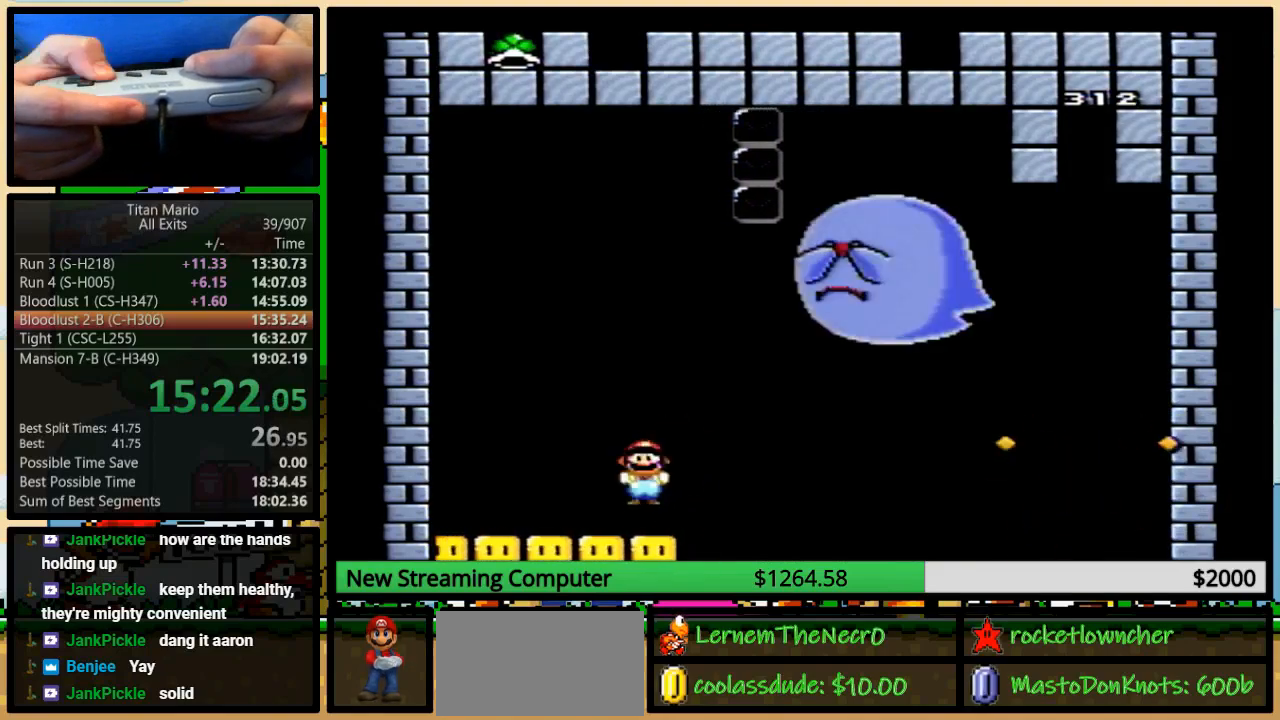
{"buttons": ["A", "Y", "DPAD_LEFT"], "events": [[17, "DPAD_UP", "down"], [50, "DPAD_LEFT", "up"], [50, "DPAD_RIGHT", "down"], [83, "DPAD_UP", "up"], [283, "DPAD_LEFT", "down"], [283, "DPAD_RIGHT", "up"]]}
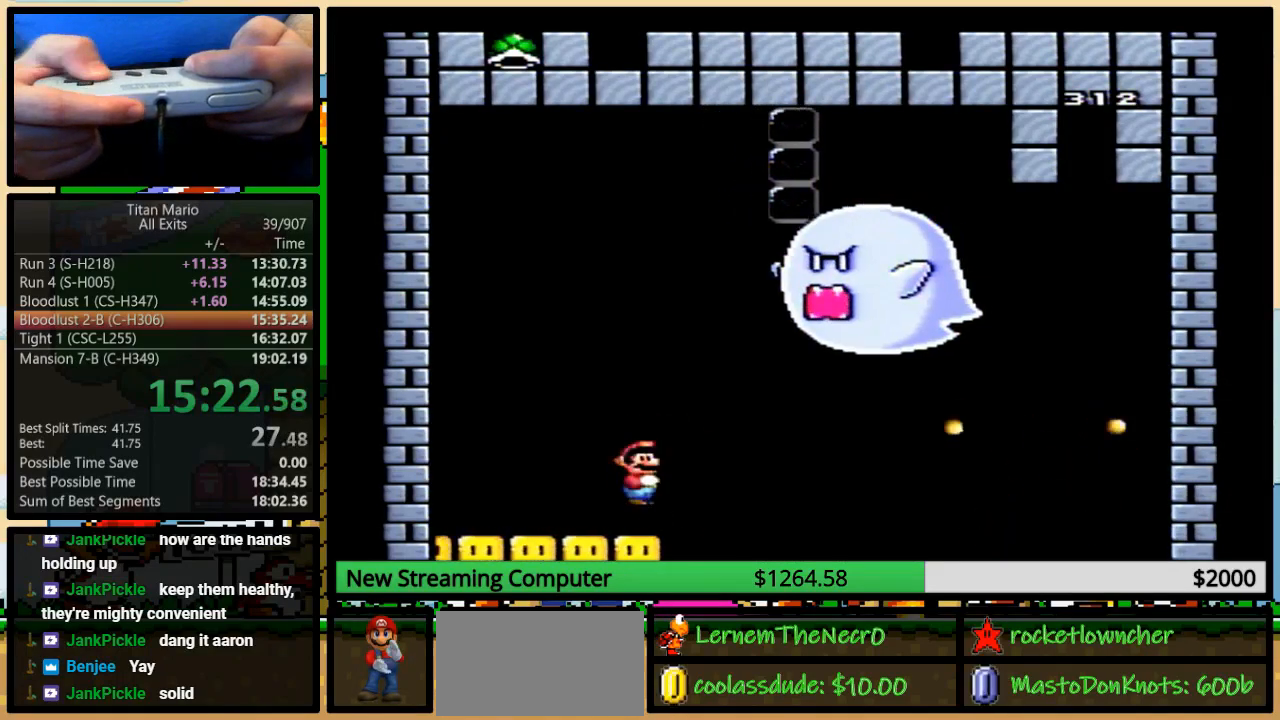
{"buttons": ["A", "Y", "DPAD_LEFT"], "events": [[17, "DPAD_LEFT", "up"], [17, "DPAD_RIGHT", "down"], [17, "DPAD_UP", "down"], [50, "DPAD_UP", "up"], [217, "DPAD_UP", "down"], [250, "DPAD_LEFT", "down"], [250, "DPAD_RIGHT", "up"], [250, "DPAD_UP", "up"]]}
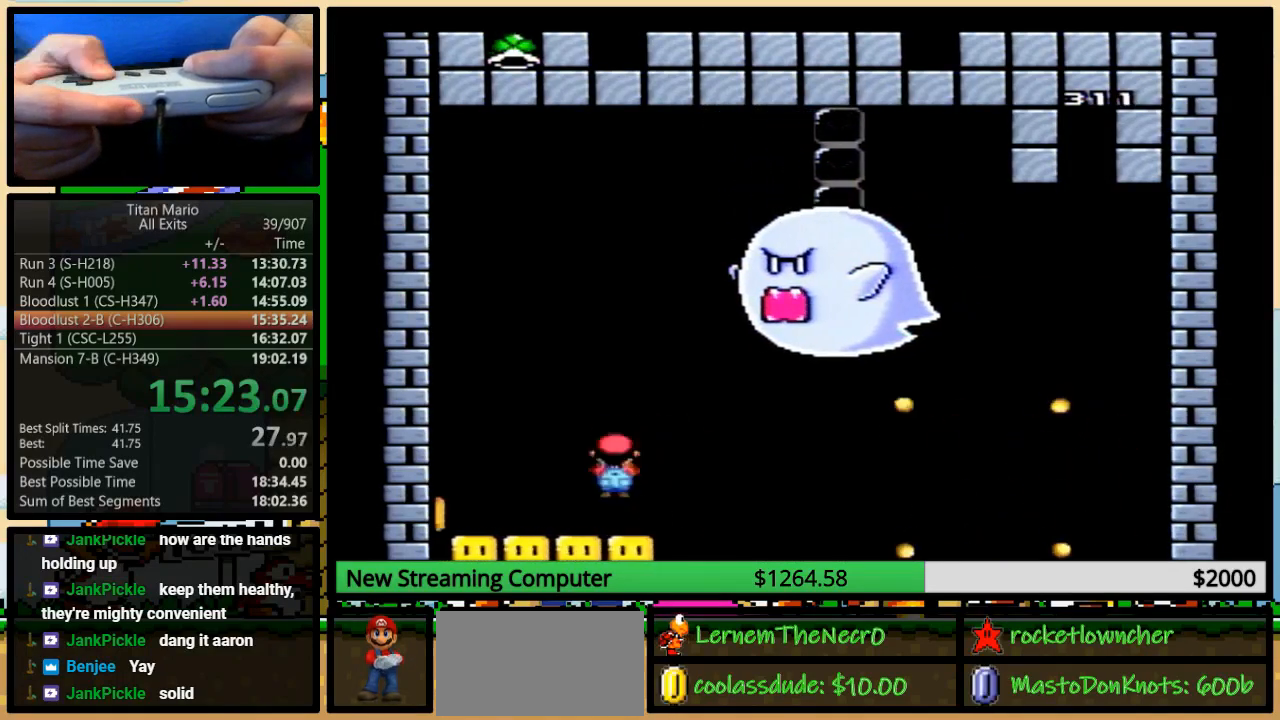
{"buttons": ["A", "Y", "DPAD_UP", "DPAD_LEFT"], "events": [[17, "DPAD_LEFT", "up"], [17, "DPAD_UP", "down"], [50, "DPAD_RIGHT", "down"], [50, "DPAD_UP", "up"], [283, "DPAD_LEFT", "down"], [283, "DPAD_RIGHT", "up"], [483, "DPAD_UP", "down"]]}
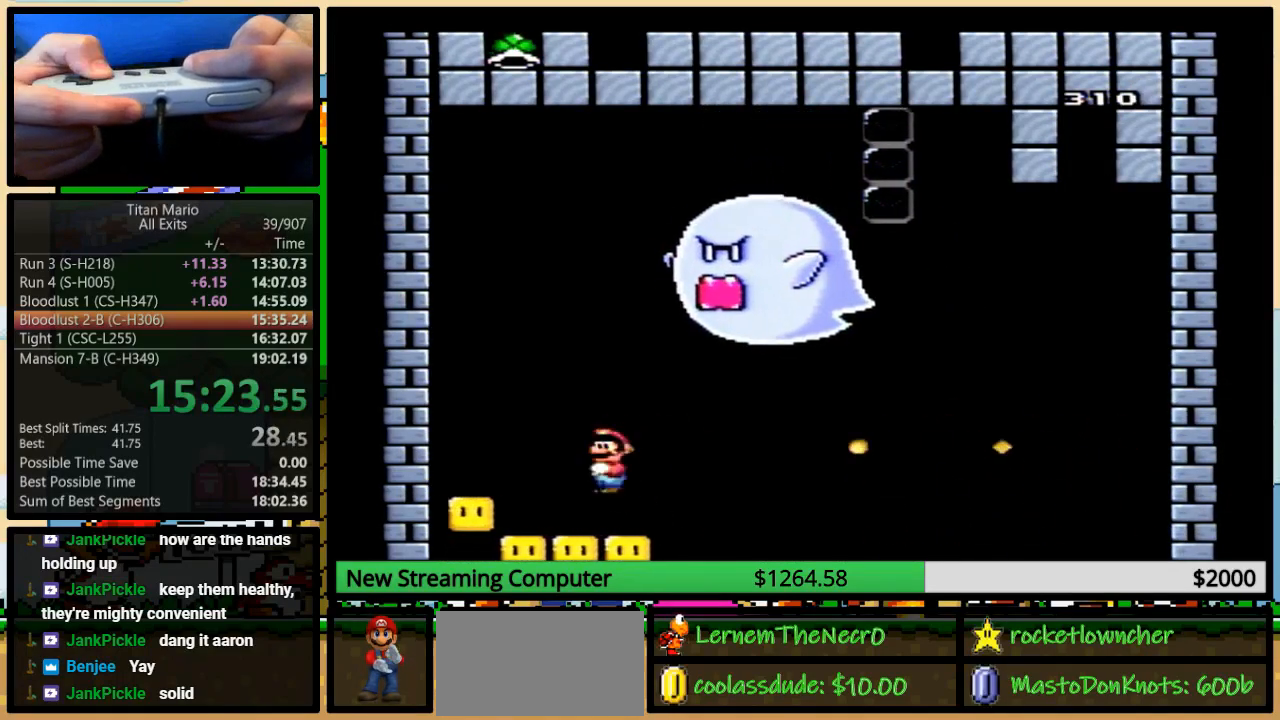
{"buttons": ["A", "Y", "DPAD_UP", "DPAD_LEFT"], "events": [[17, "DPAD_LEFT", "up"], [17, "DPAD_RIGHT", "down"], [17, "DPAD_UP", "up"], [283, "DPAD_LEFT", "down"], [283, "DPAD_RIGHT", "up"], [483, "DPAD_UP", "down"]]}
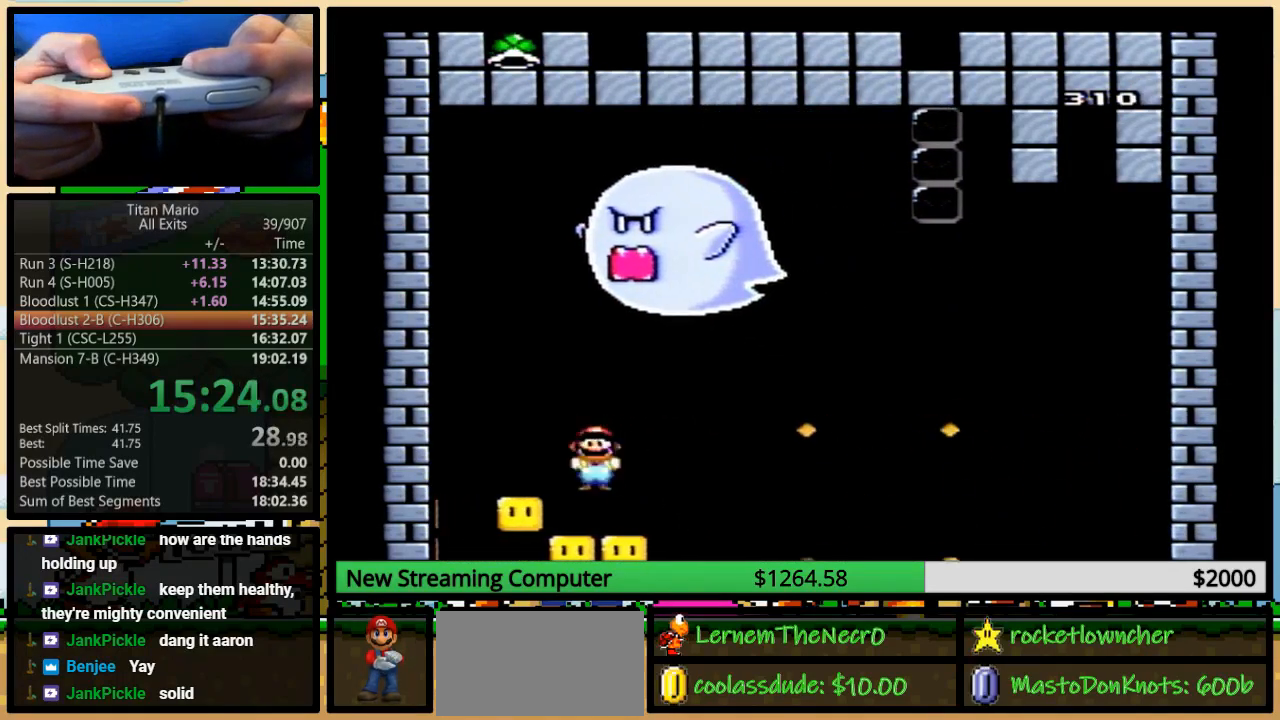
{"buttons": ["A", "Y", "DPAD_UP", "DPAD_LEFT"], "events": [[17, "DPAD_LEFT", "up"], [17, "DPAD_RIGHT", "down"], [17, "DPAD_UP", "up"], [317, "DPAD_LEFT", "down"], [317, "DPAD_RIGHT", "up"], [483, "DPAD_UP", "down"]]}
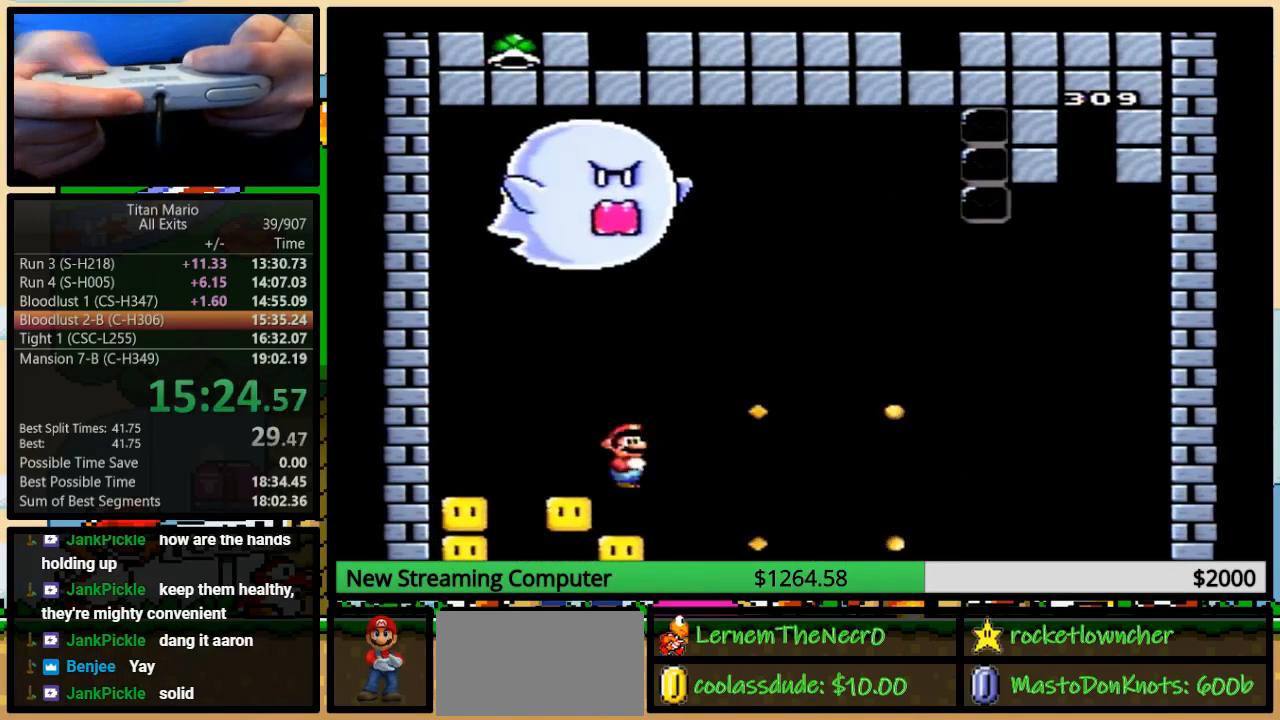
{"buttons": ["A", "Y", "DPAD_LEFT"]}
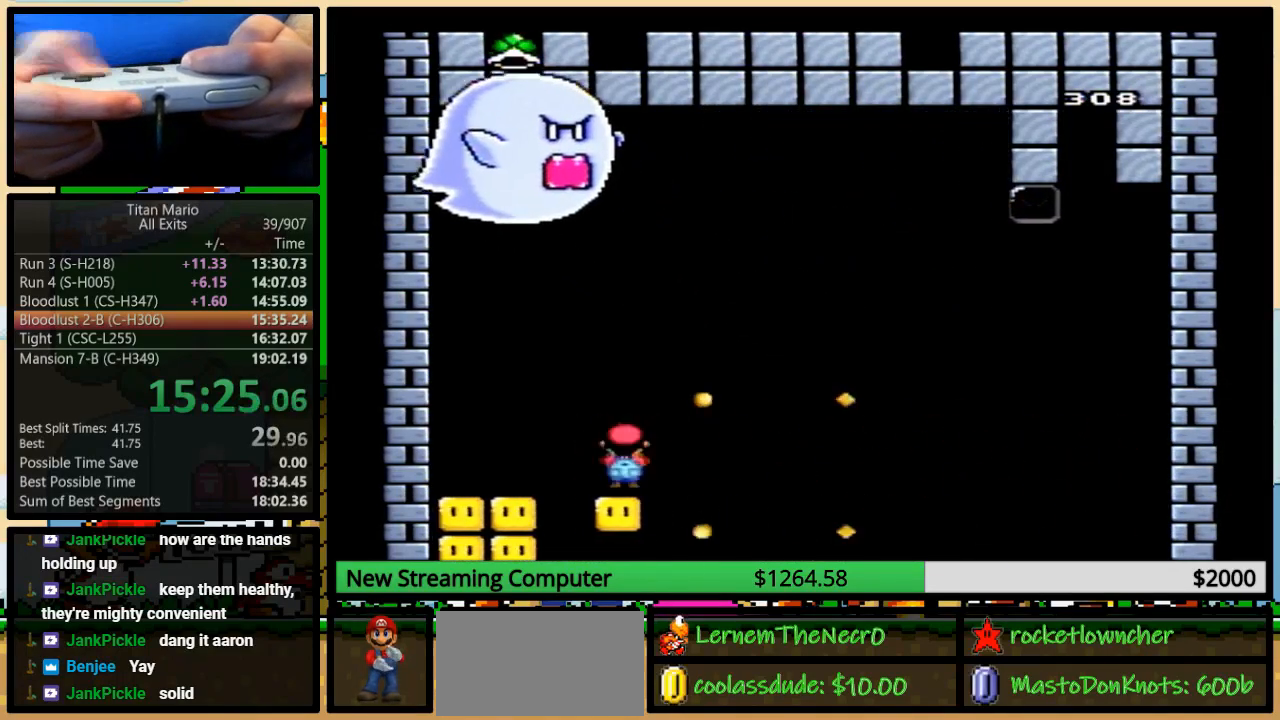
{"buttons": ["A", "Y", "DPAD_LEFT"], "events": [[150, "DPAD_LEFT", "up"], [150, "DPAD_UP", "down"], [183, "DPAD_RIGHT", "down"], [183, "DPAD_UP", "up"], [250, "DPAD_LEFT", "down"], [250, "DPAD_RIGHT", "up"]]}
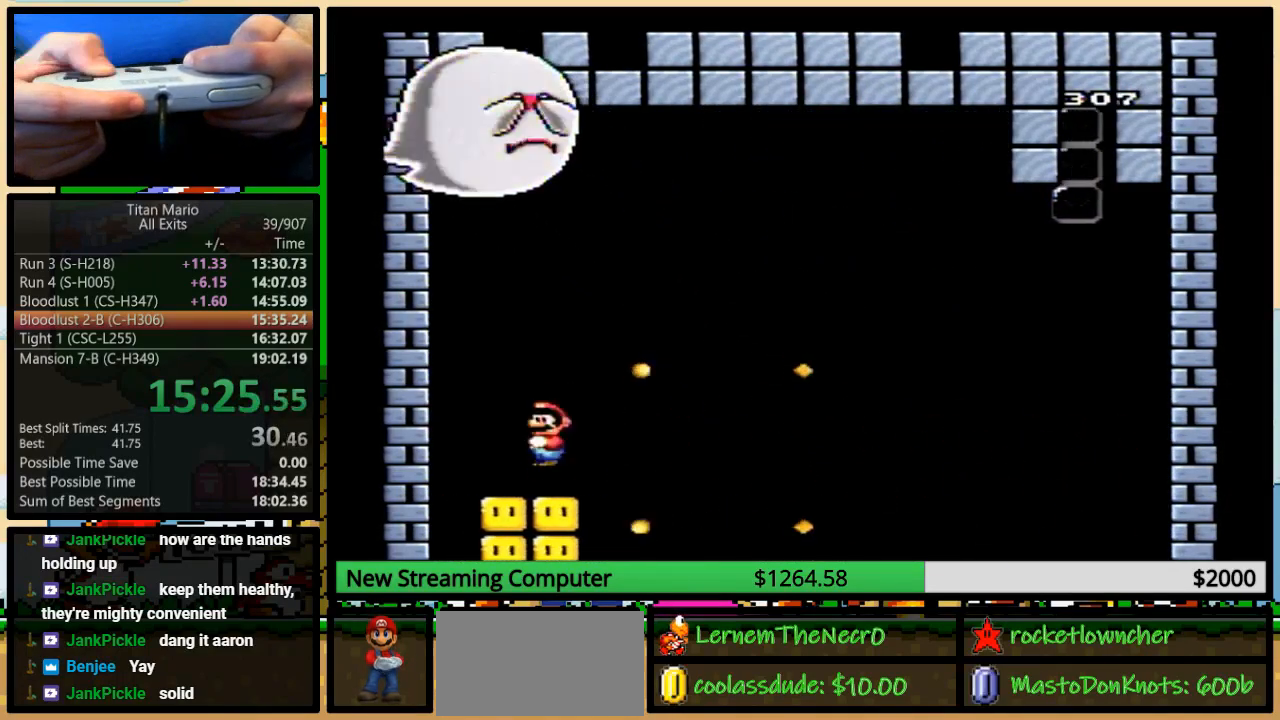
{"buttons": ["A", "Y", "DPAD_RIGHT"], "events": [[83, "DPAD_LEFT", "up"], [83, "DPAD_RIGHT", "down"], [250, "DPAD_UP", "down"], [317, "DPAD_LEFT", "down"], [317, "DPAD_RIGHT", "up"], [317, "DPAD_UP", "up"], [450, "DPAD_UP", "down"], [483, "DPAD_LEFT", "up"], [483, "DPAD_RIGHT", "down"], [483, "DPAD_UP", "up"]]}
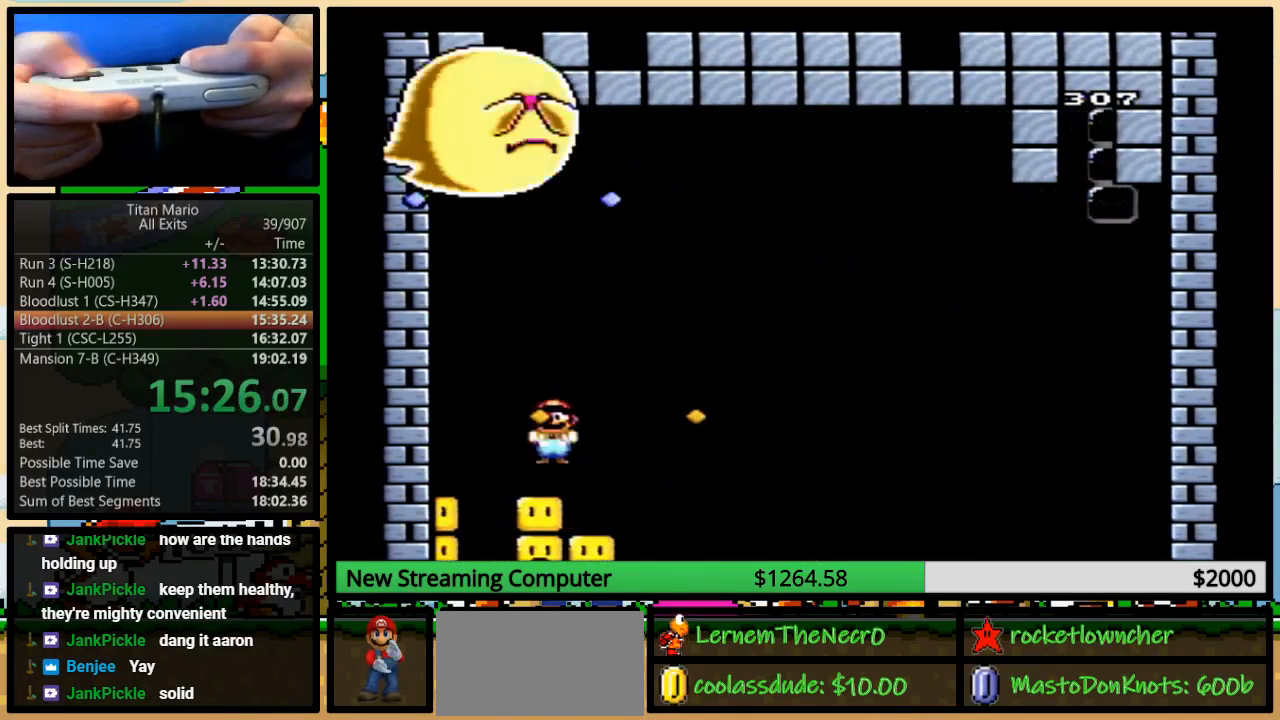
{"buttons": ["A", "Y", "DPAD_LEFT"], "events": [[117, "DPAD_UP", "down"], [150, "DPAD_LEFT", "down"], [150, "DPAD_RIGHT", "up"], [150, "DPAD_UP", "up"]]}
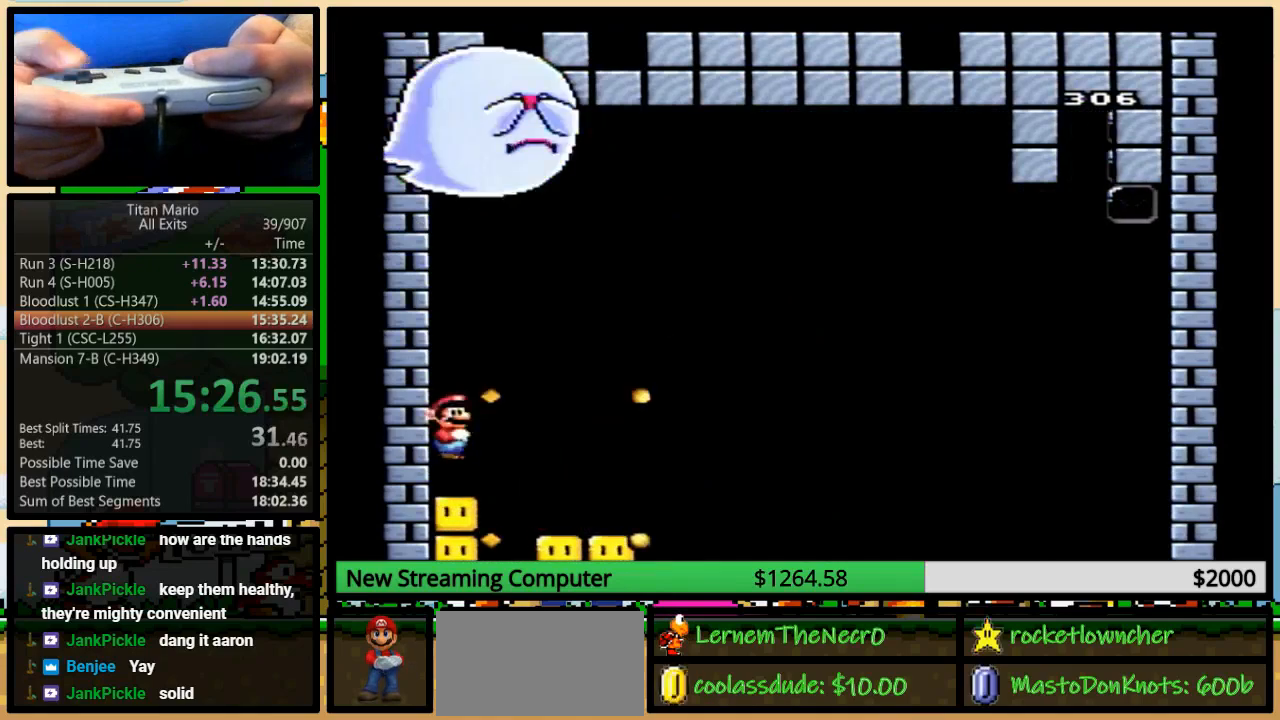
{"buttons": ["A", "Y"], "events": [[83, "DPAD_LEFT", "up"]]}
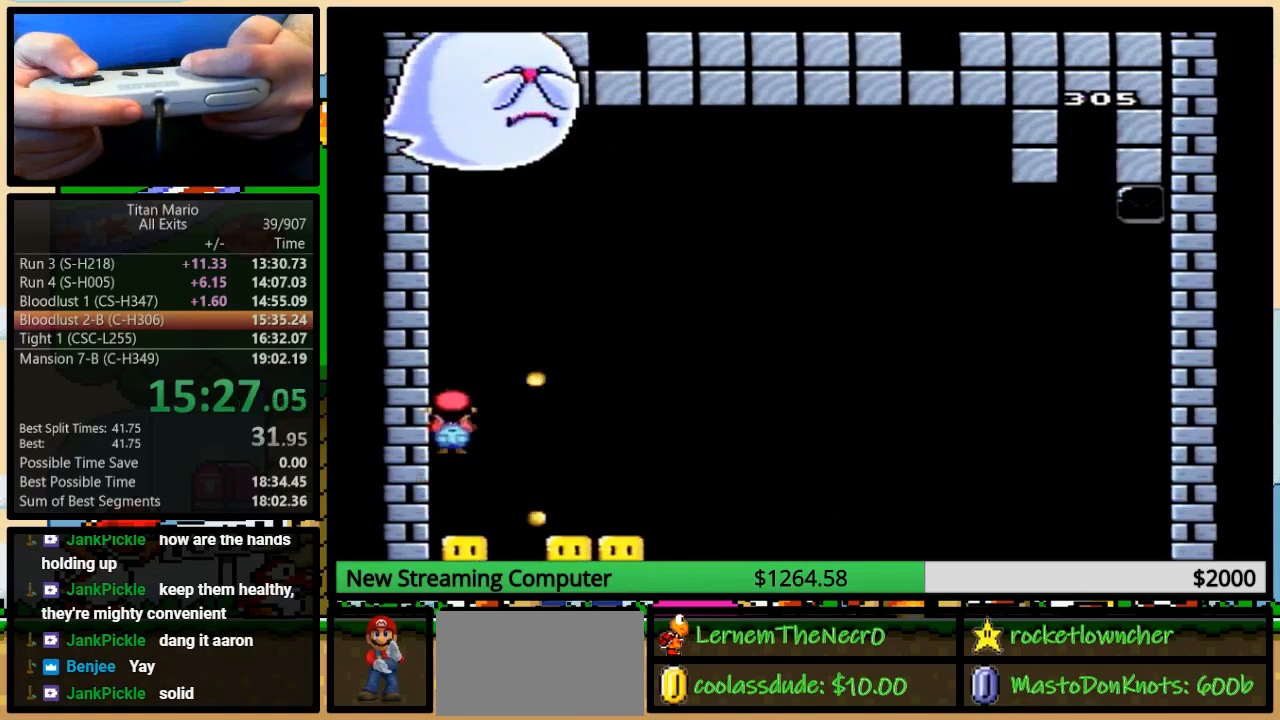
{"buttons": ["A", "Y", "DPAD_RIGHT"], "events": [[350, "DPAD_RIGHT", "down"]]}
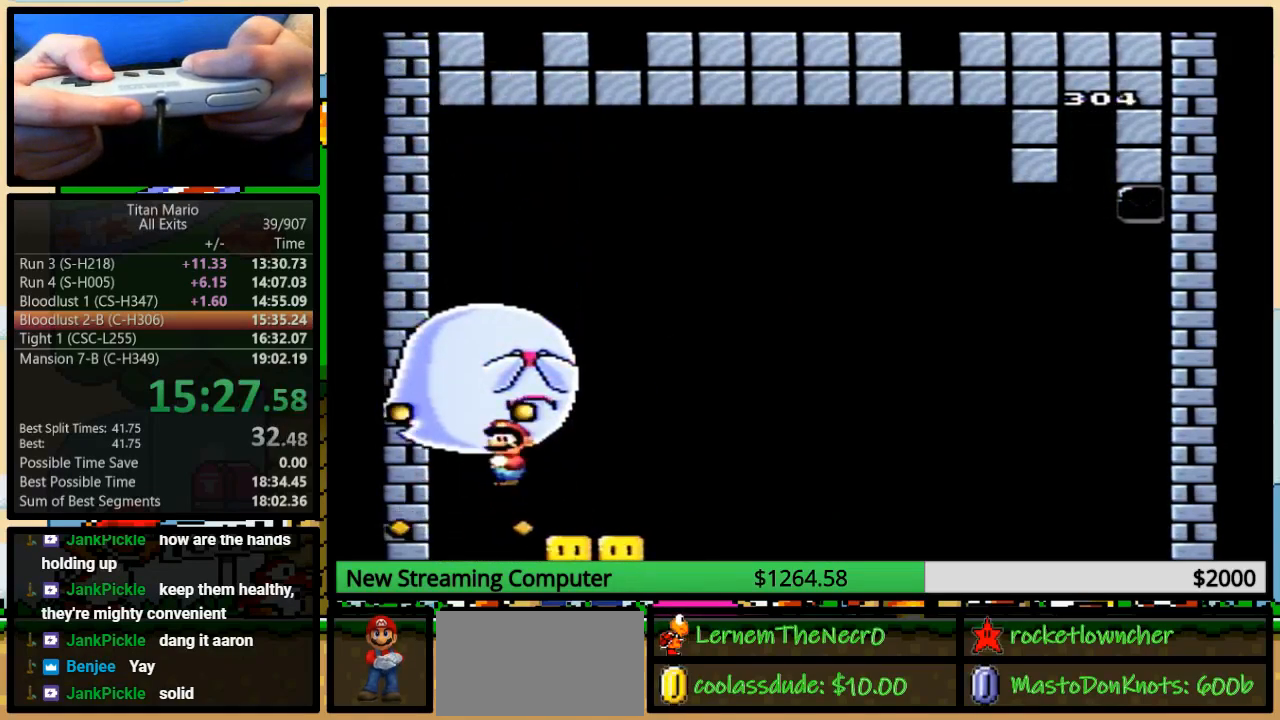
{"buttons": ["A", "Y", "DPAD_UP", "DPAD_RIGHT"], "events": [[250, "DPAD_RIGHT", "up"], [317, "DPAD_LEFT", "down"], [417, "DPAD_UP", "down"], [450, "DPAD_LEFT", "up"], [483, "DPAD_RIGHT", "down"]]}
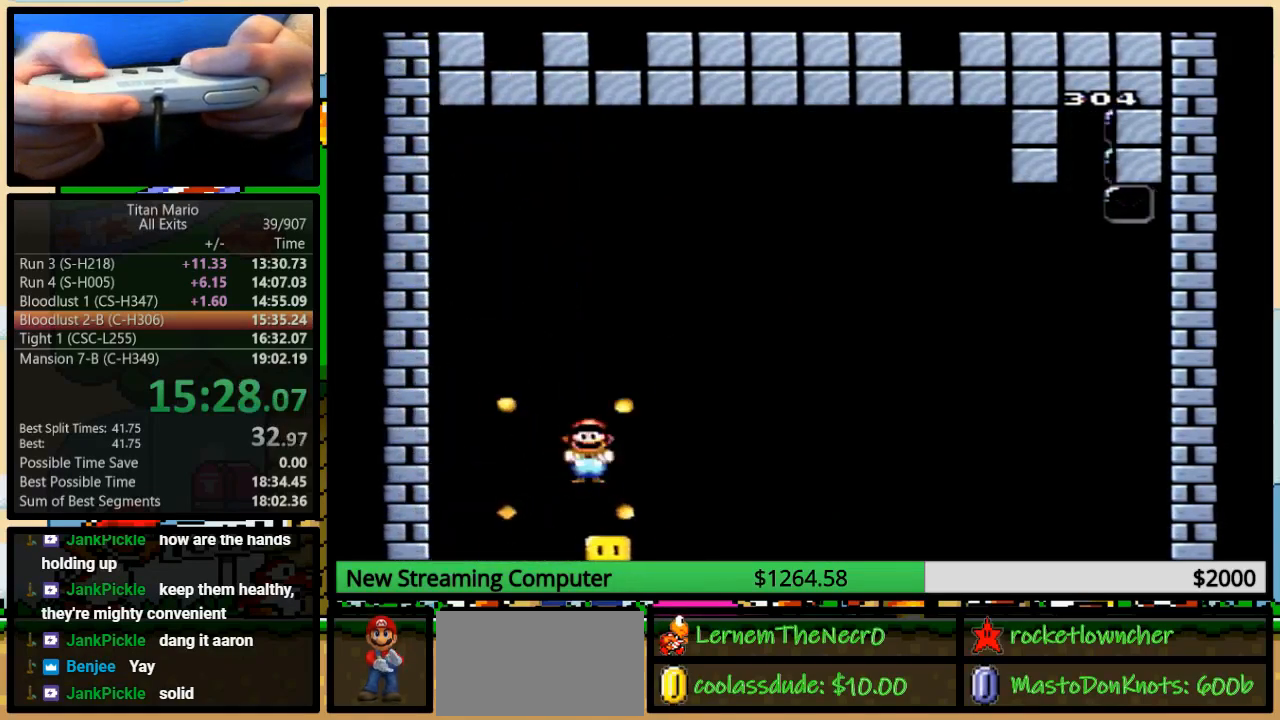
{"buttons": ["A", "Y", "DPAD_LEFT"], "events": [[17, "DPAD_UP", "up"], [183, "DPAD_RIGHT", "up"], [217, "DPAD_LEFT", "down"]]}
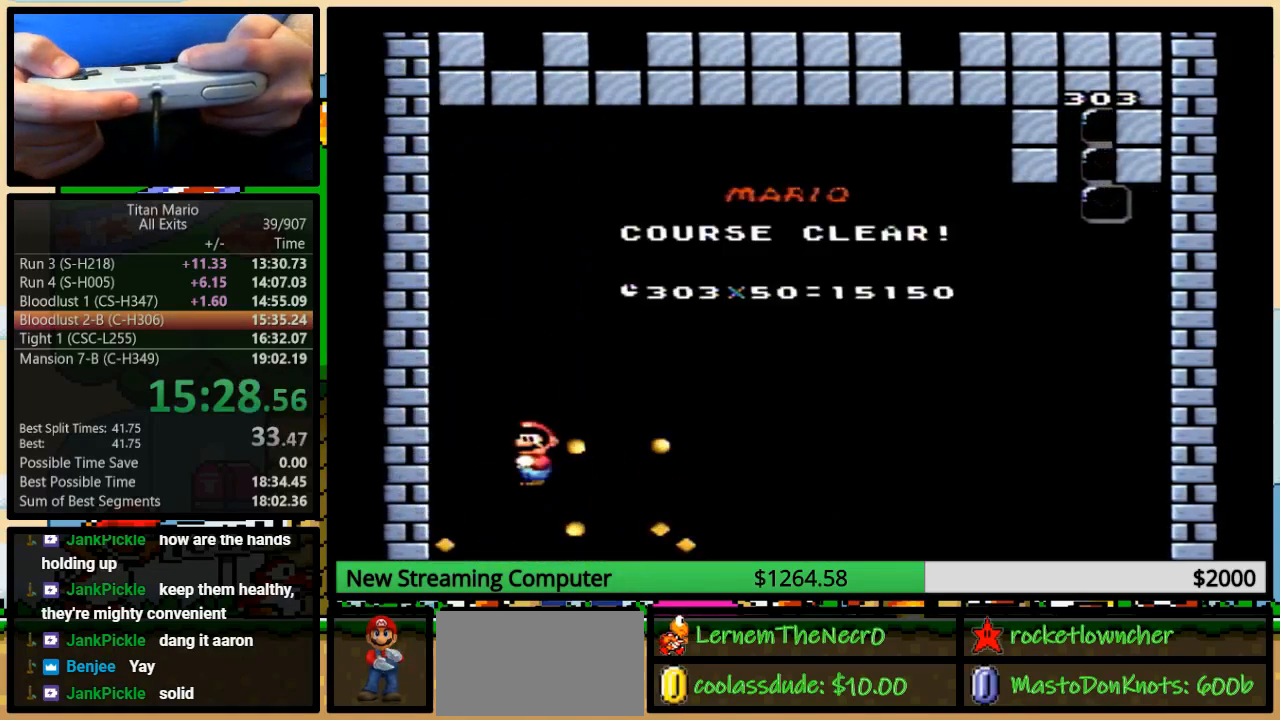
{"buttons": ["DPAD_LEFT"]}
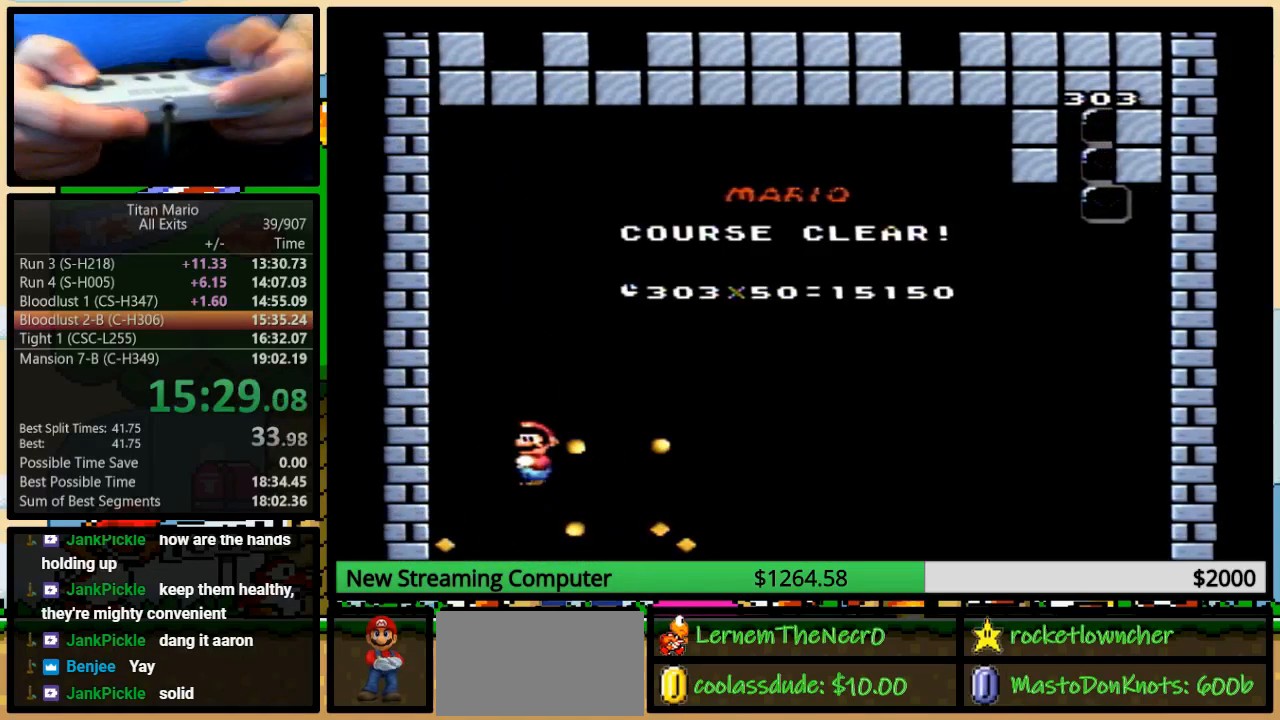
{"buttons": [], "events": [[50, "DPAD_LEFT", "up"]]}